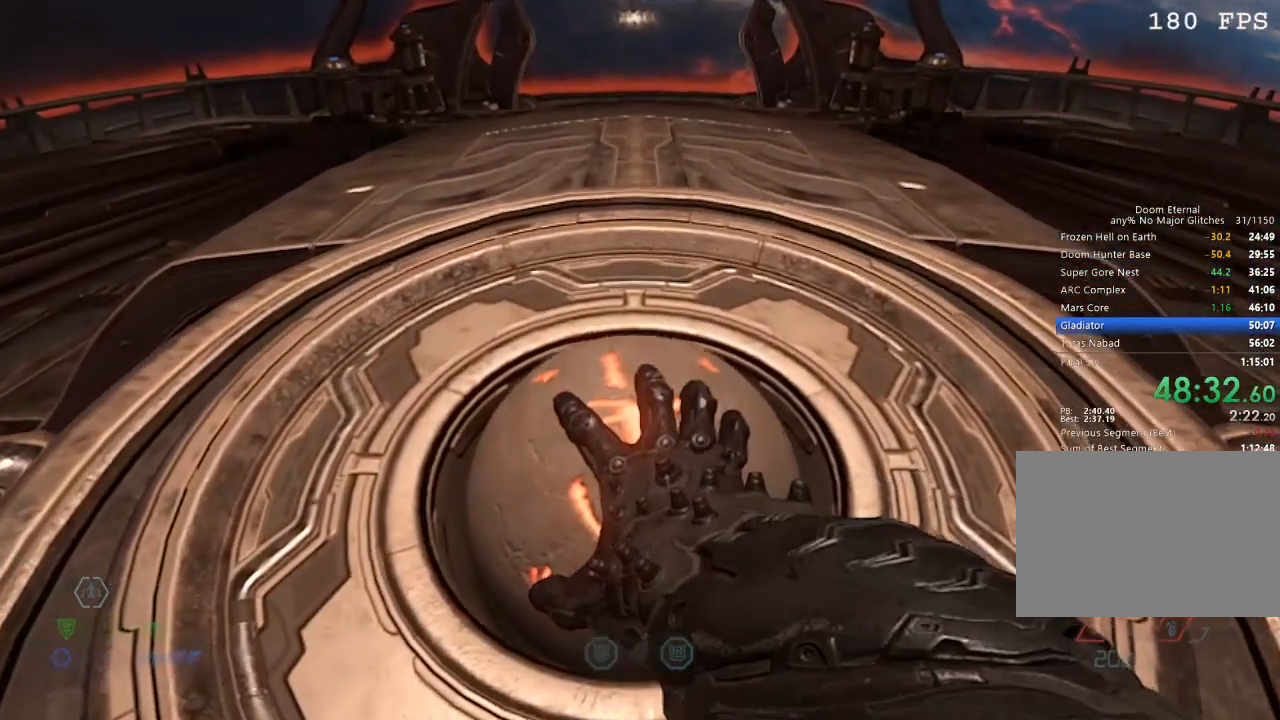
Gameplay with keyboard and mouse; each line is a JSON object with the keys and mouse buttons held at the frame after it. "events" lists presses ("down") and releases ("up") of "1", "2", "3", "4", "5", "a", "b", "c", "ctrl", "d", "e", "f", "g", "q", "r", "s", "shift", "space", "tab", "v", "w", "x", "z", "mouse_left", "mouse_wheel", "mouse_right", "mouse_mb4" and "mouse_mb5" between this image and that frame as [ms after this image, input, new state], when the widget could be followed in between. "mouse_left", "mouse_wheel", "mouse_right", "mouse_mb4", "mouse_mb5" = the "left", "wheel", "right", "mb4", "mb5" buttons of the "mouse" list. No other keys are recorded. "wheel" means that the mouse wheel is clicked or scrolled. Mouse movement is not recorded.
{"keys": [], "mouse": [], "events": []}
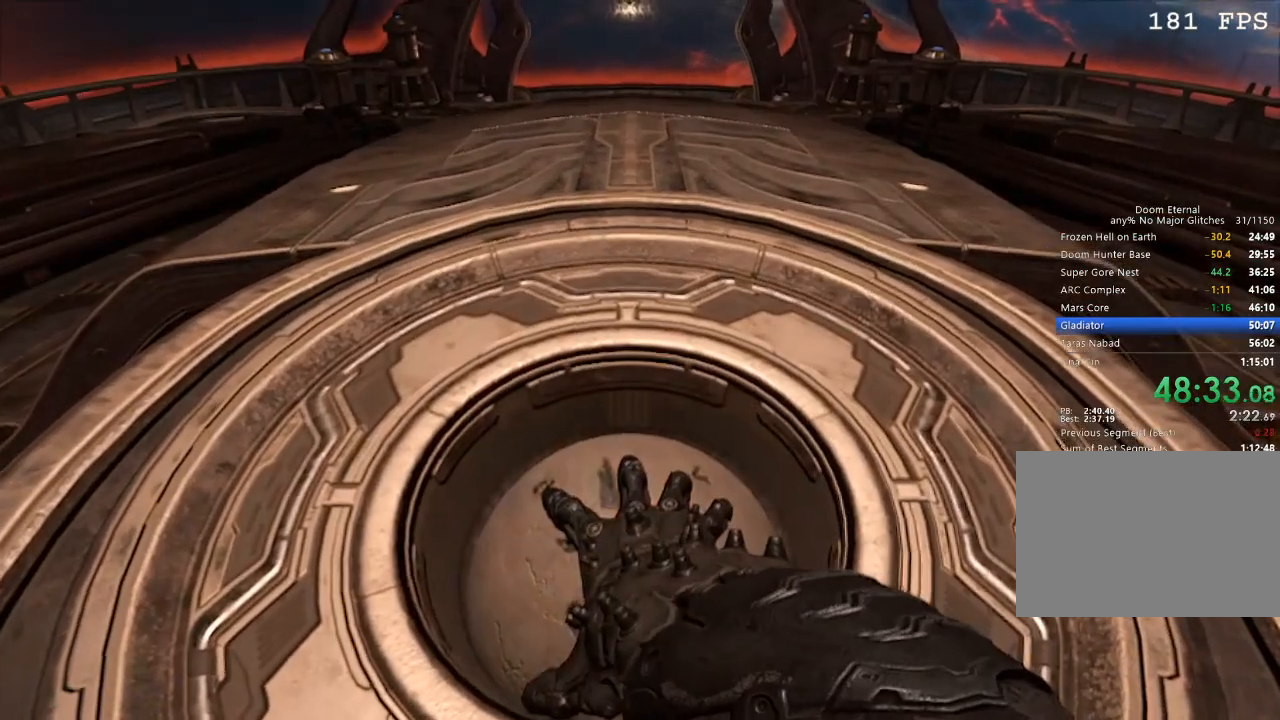
{"keys": [], "mouse": [], "events": []}
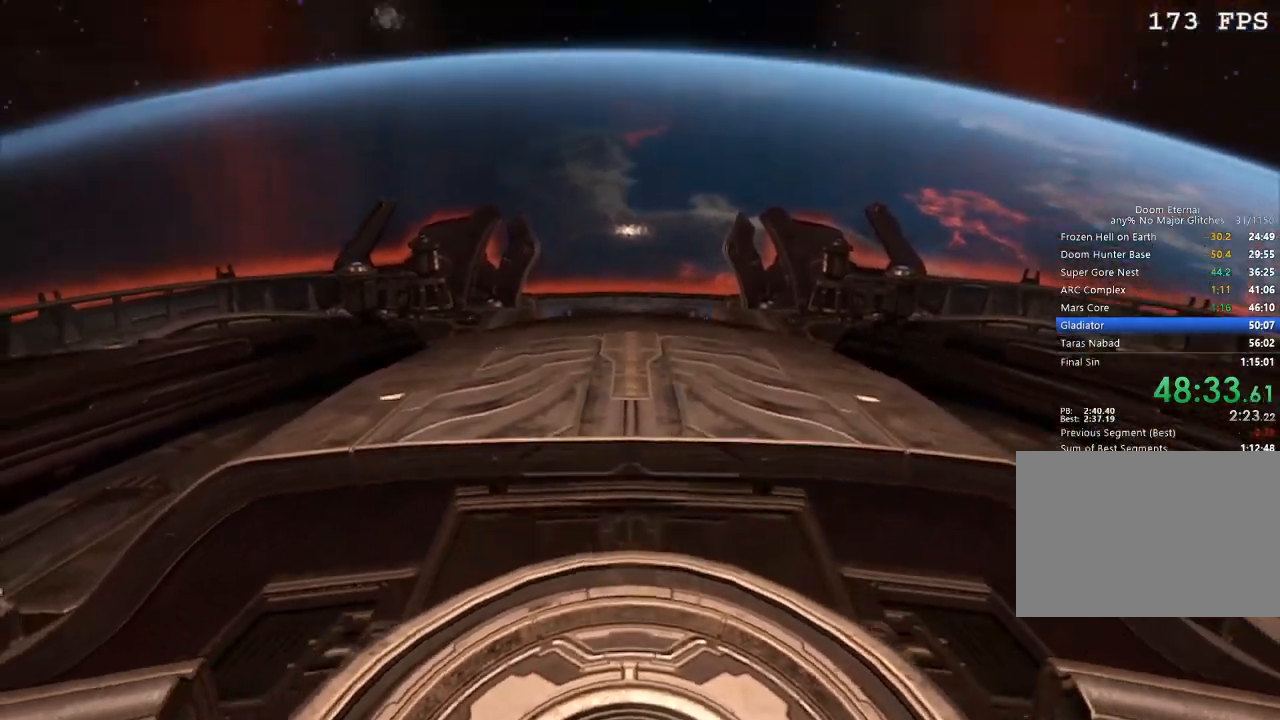
{"keys": ["w"], "mouse": [], "events": [[450, "w", "down"]]}
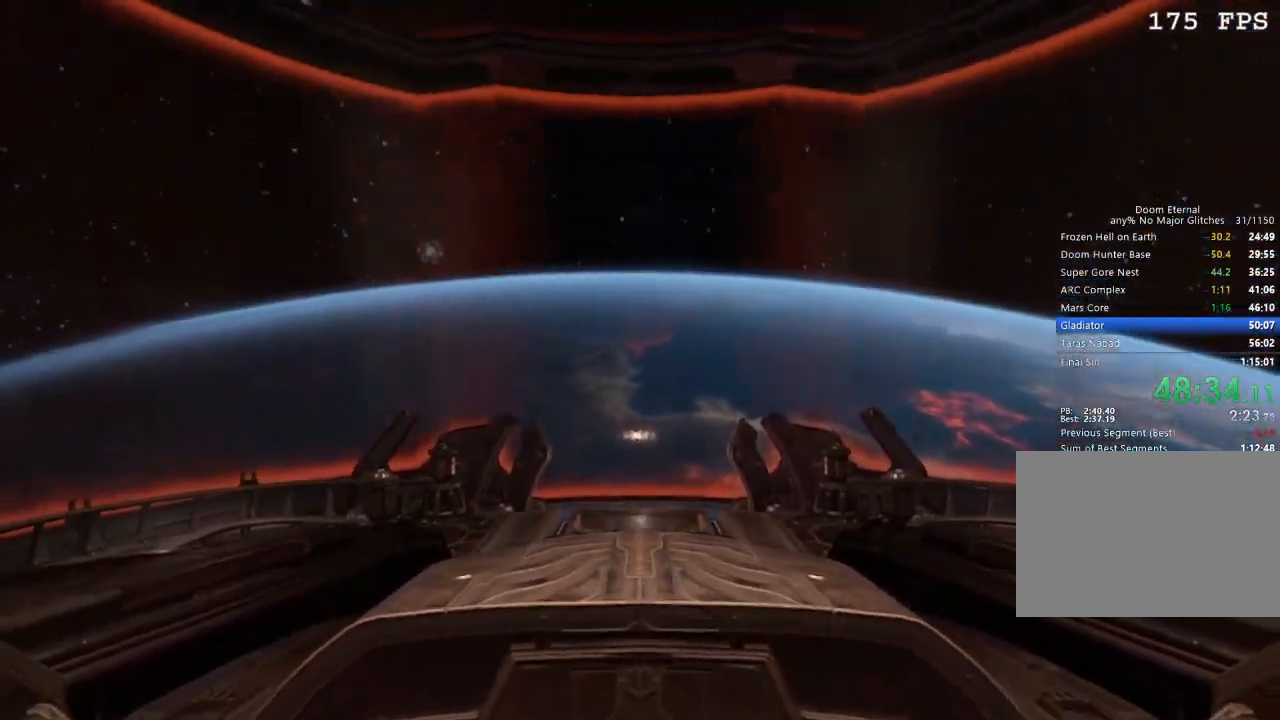
{"keys": ["w"], "mouse": [], "events": [[50, "space", "down"], [134, "space", "up"]]}
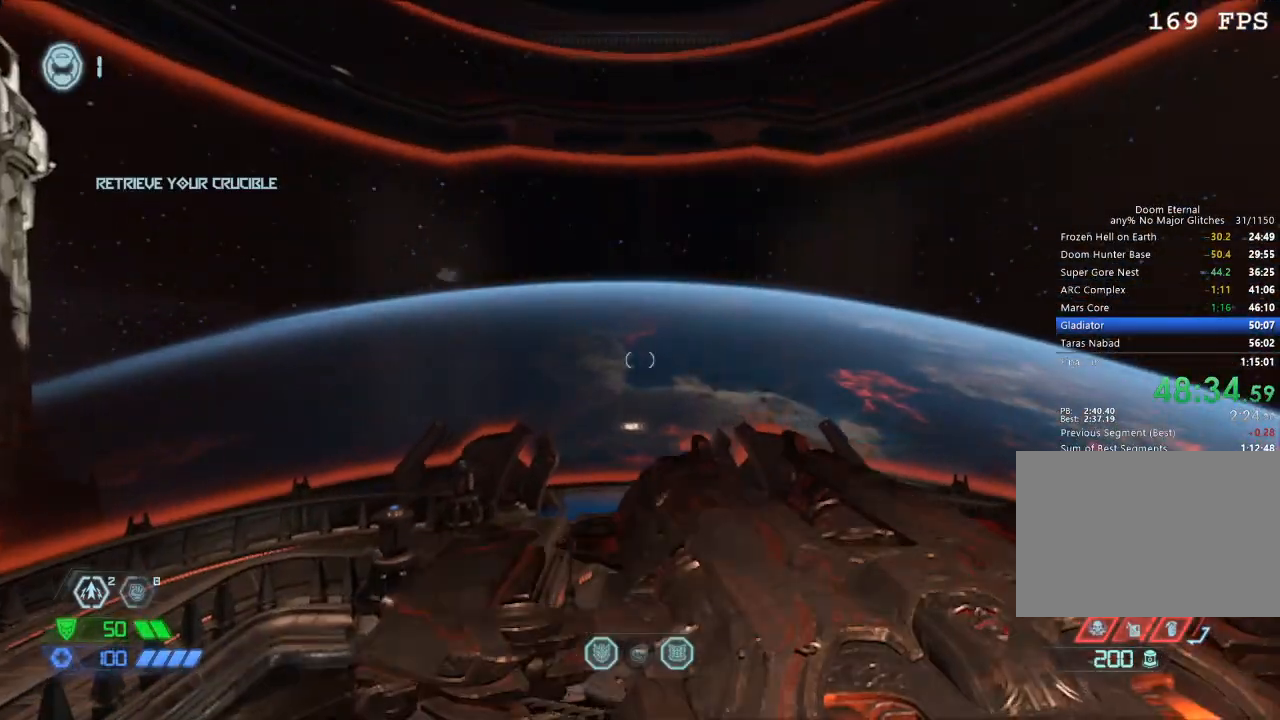
{"keys": ["w"], "mouse": [], "events": []}
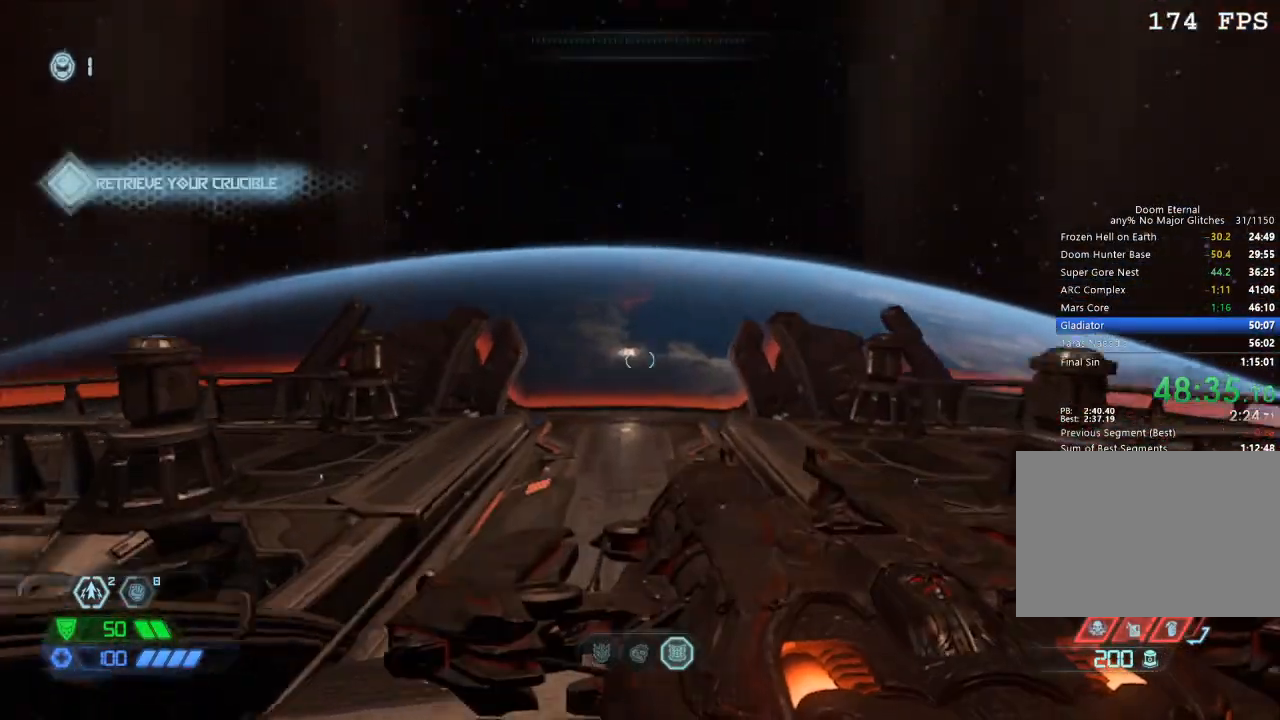
{"keys": ["w"], "mouse": [], "events": []}
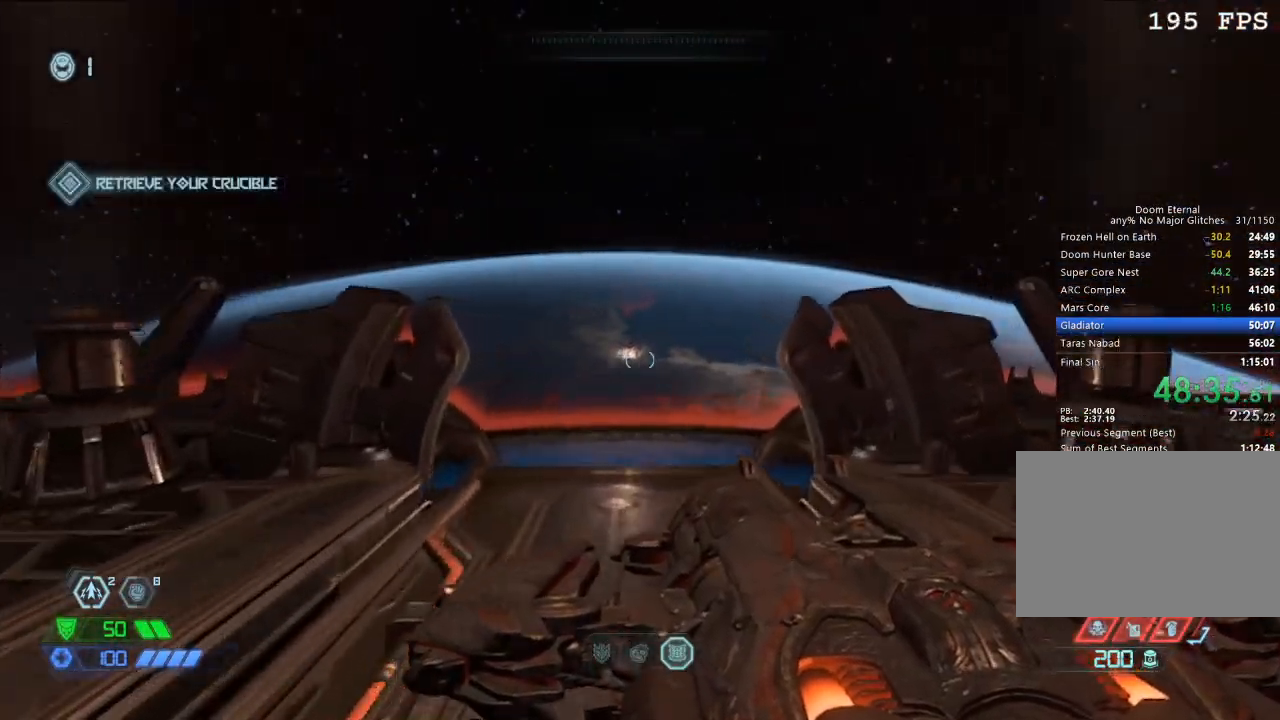
{"keys": ["w"], "mouse": [], "events": []}
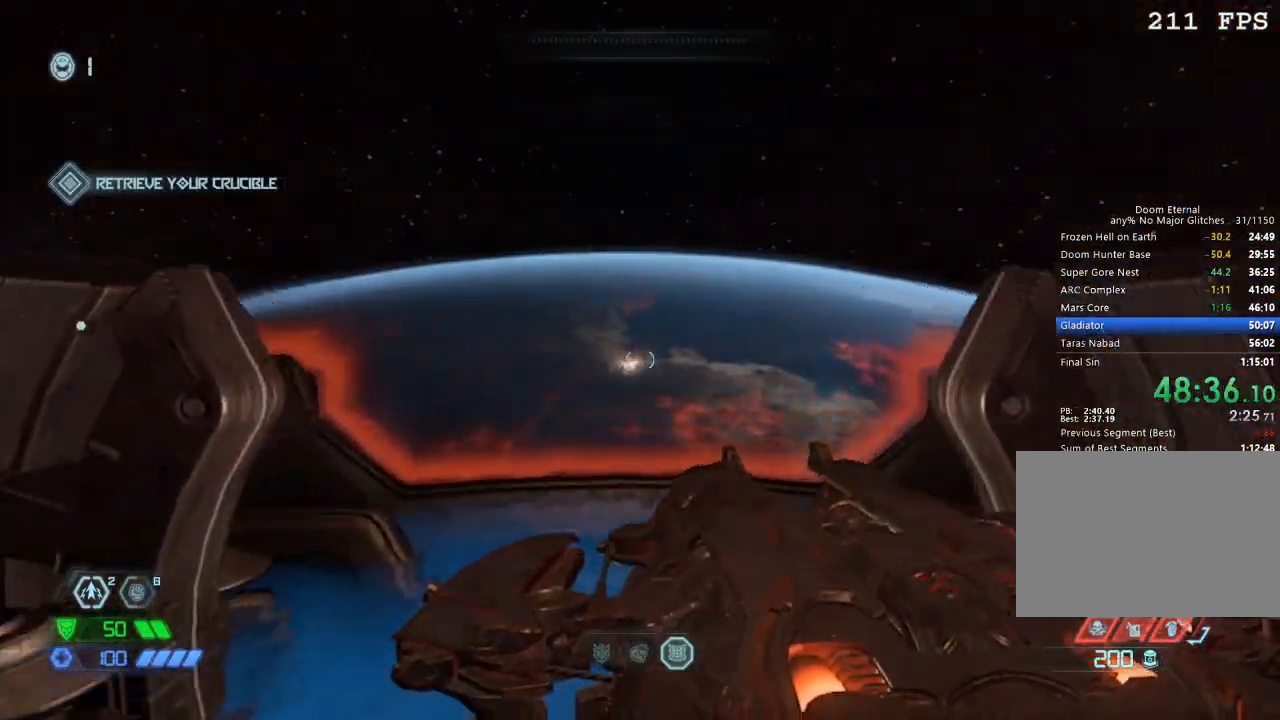
{"keys": ["w"], "mouse": [], "events": []}
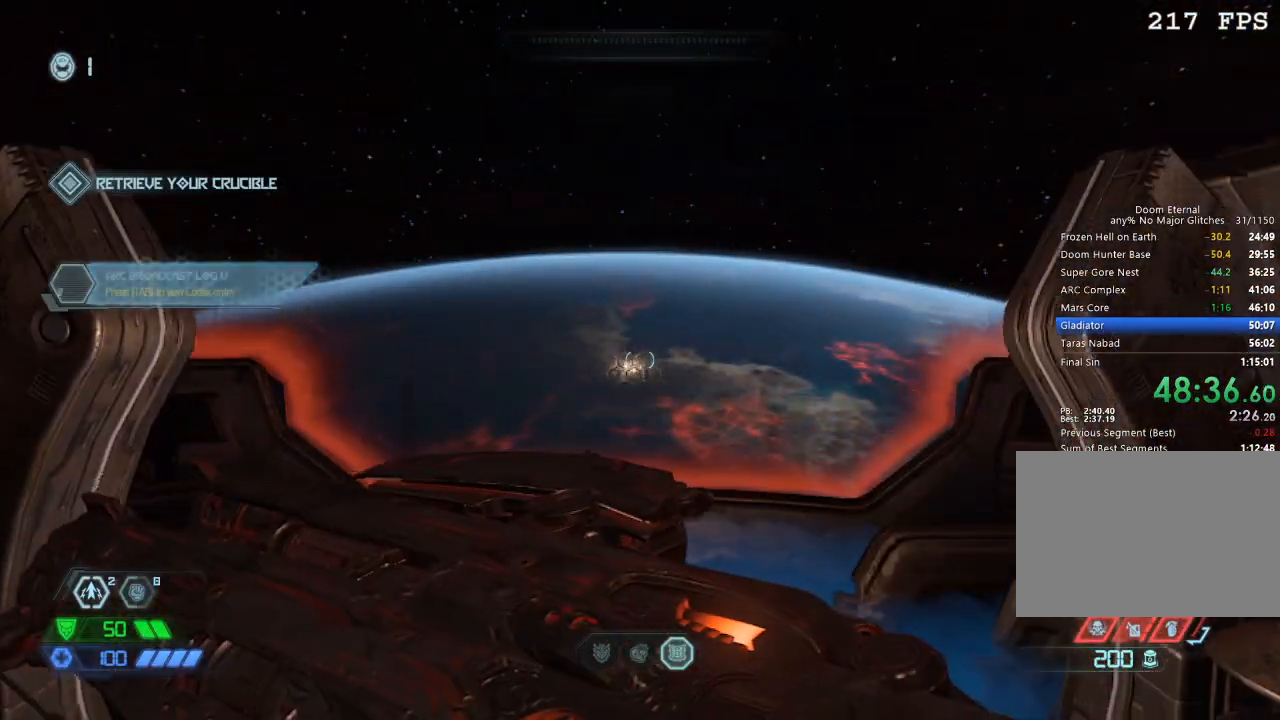
{"keys": ["w"], "mouse": [], "events": []}
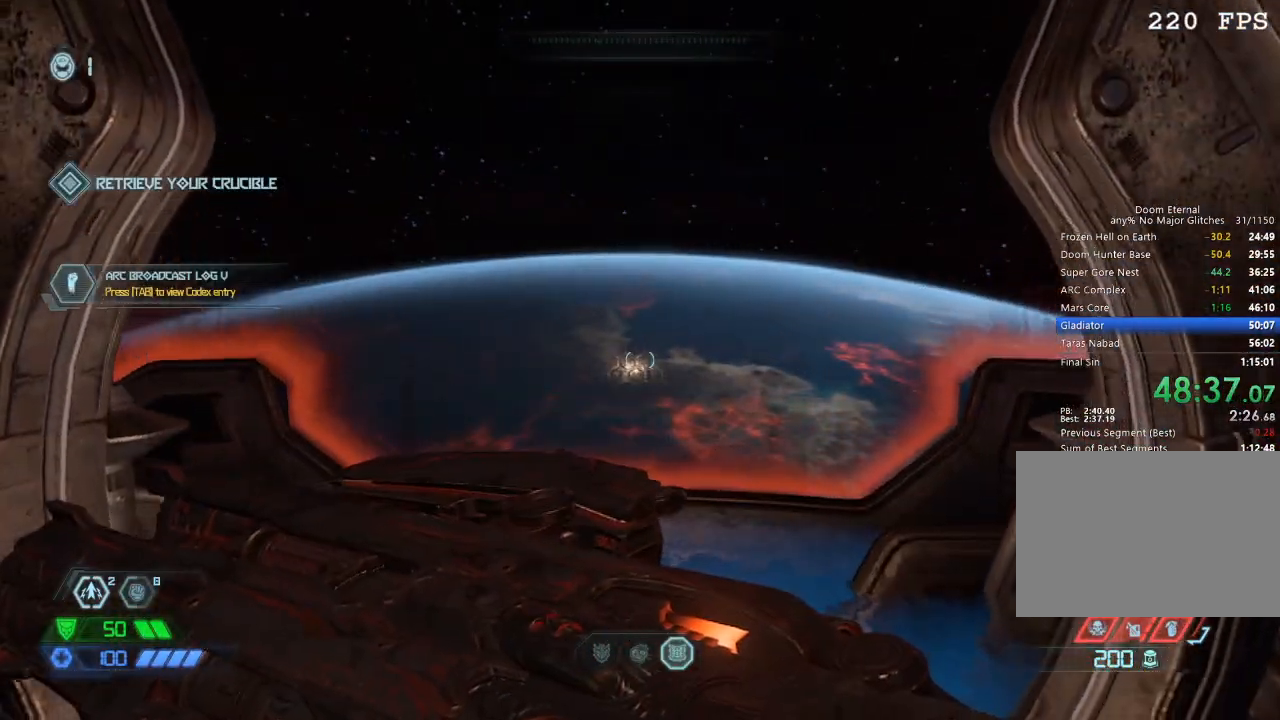
{"keys": ["w"], "mouse": [], "events": []}
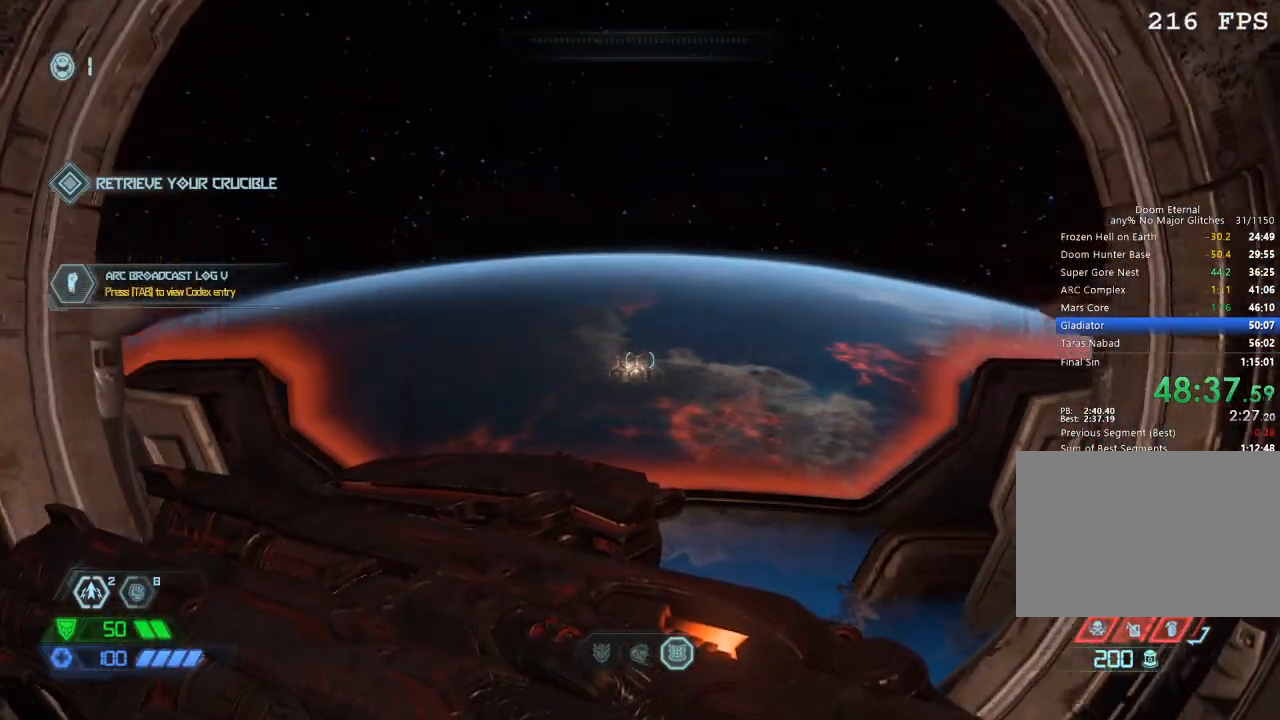
{"keys": ["w"], "mouse": [], "events": []}
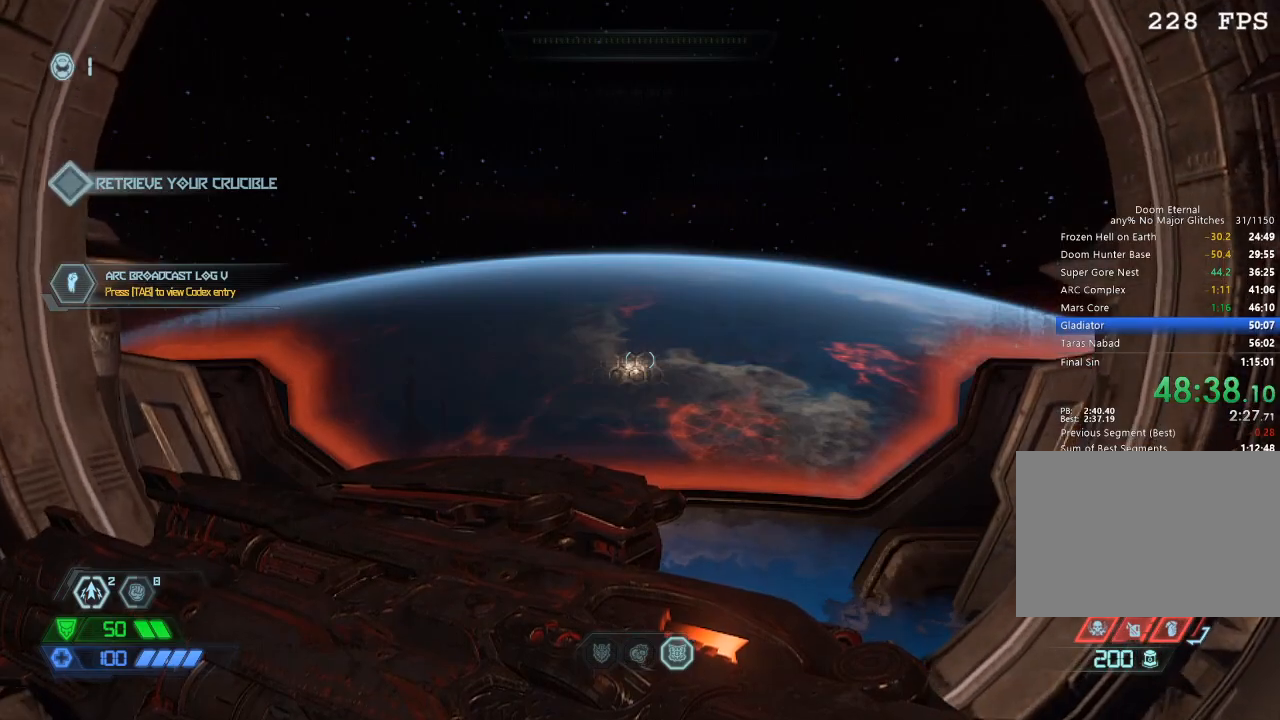
{"keys": ["w"], "mouse": [], "events": []}
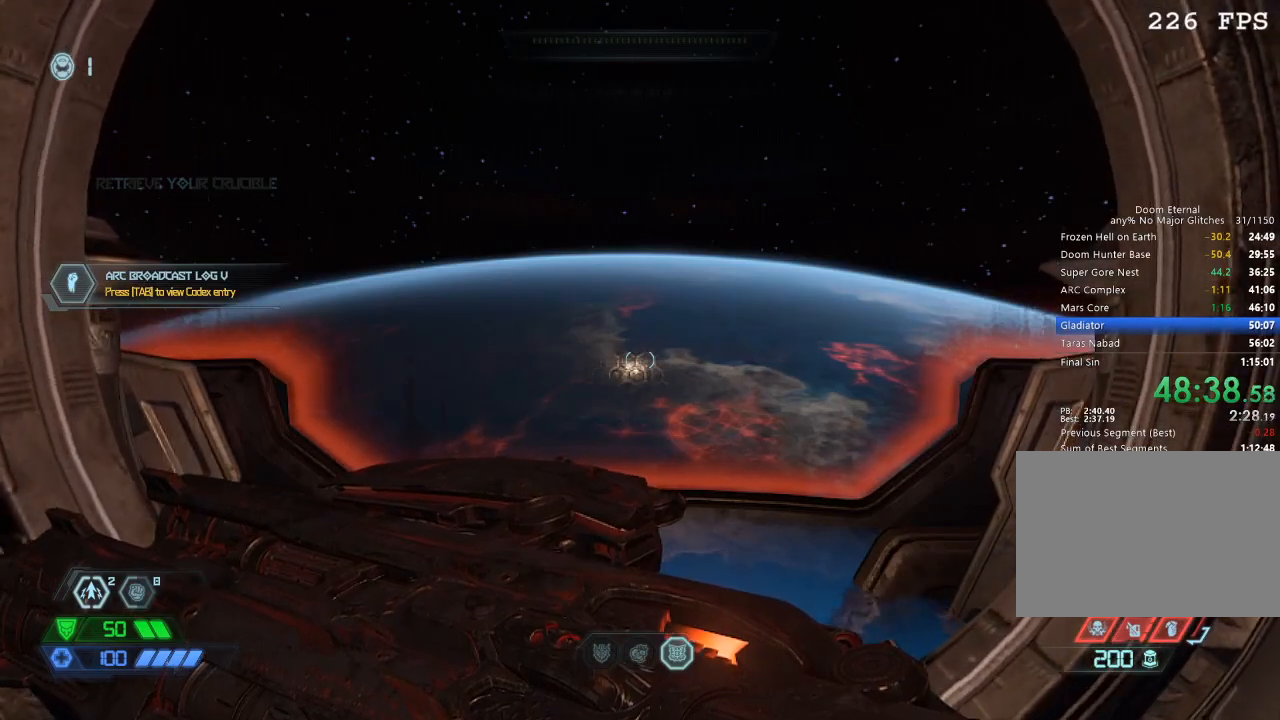
{"keys": ["w"], "mouse": [], "events": []}
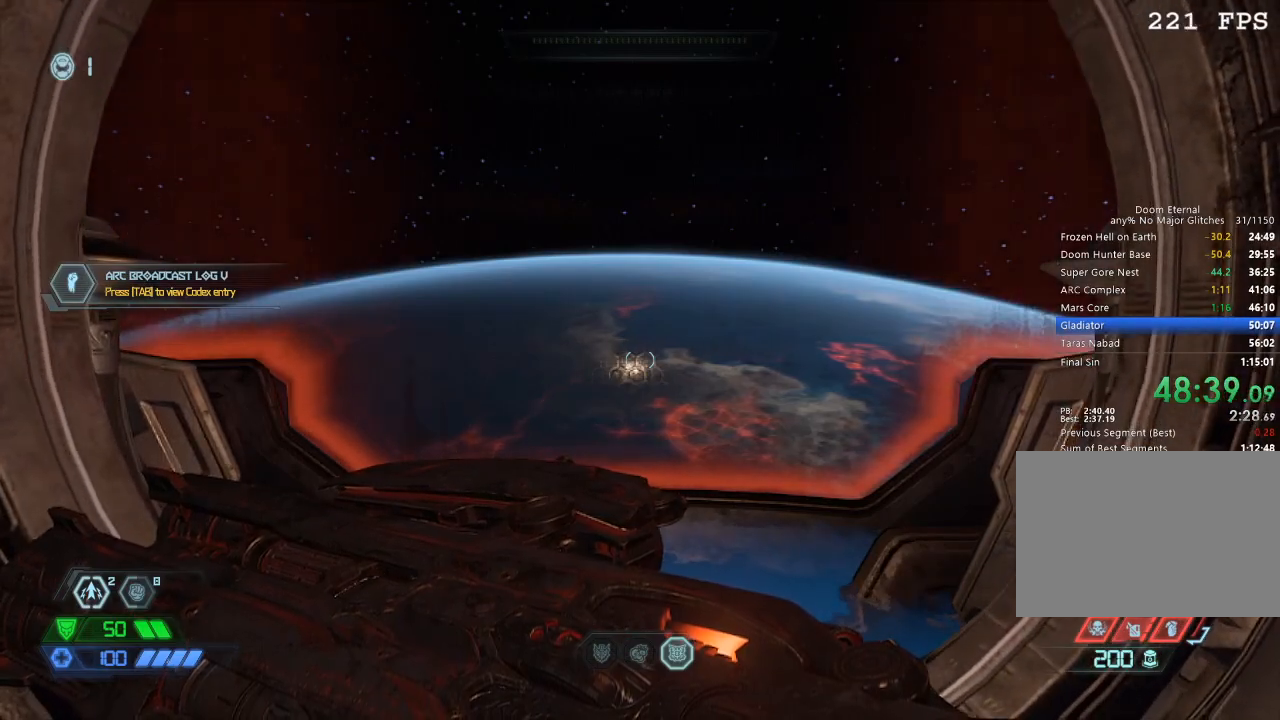
{"keys": ["w"], "mouse": [], "events": []}
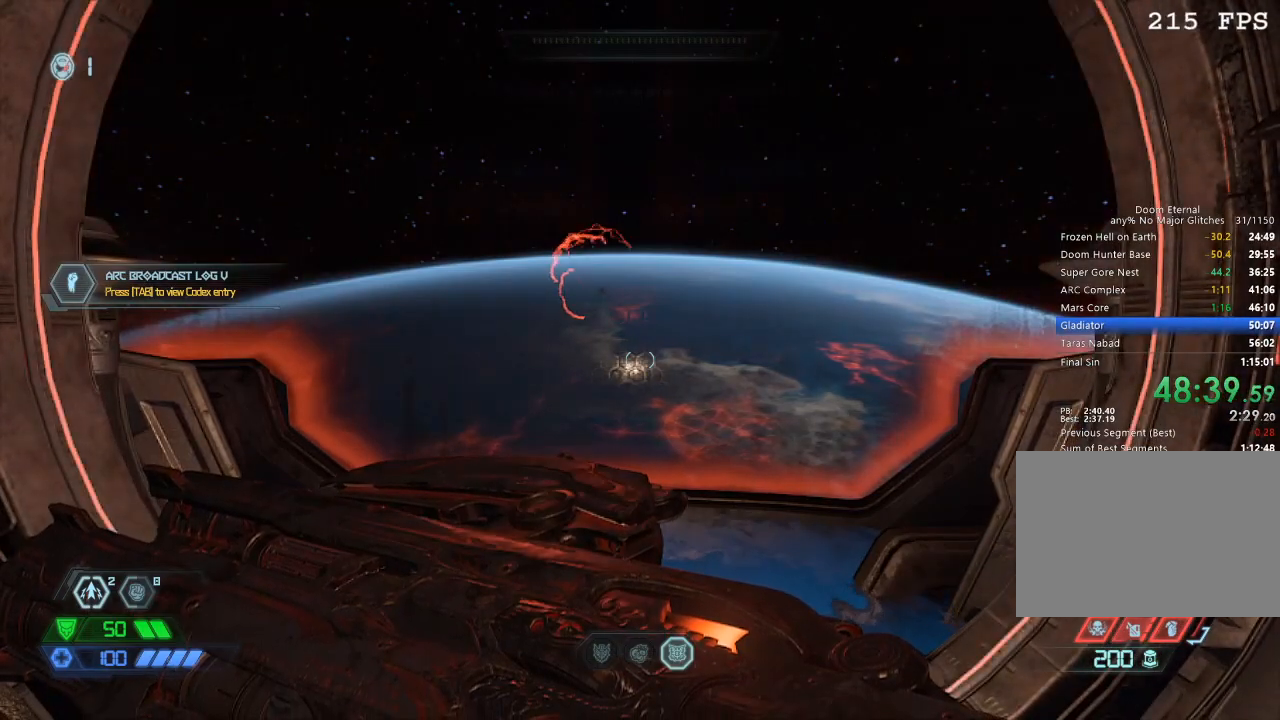
{"keys": ["w"], "mouse": [], "events": []}
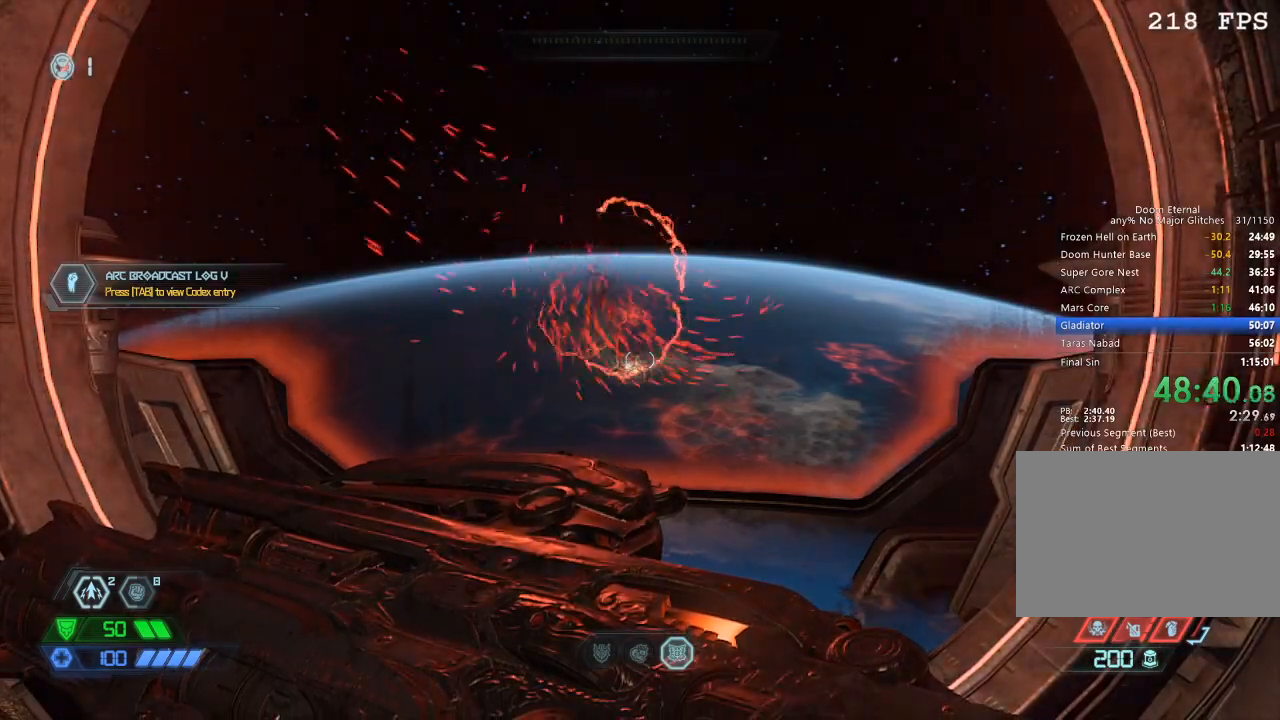
{"keys": ["w"], "mouse": [], "events": []}
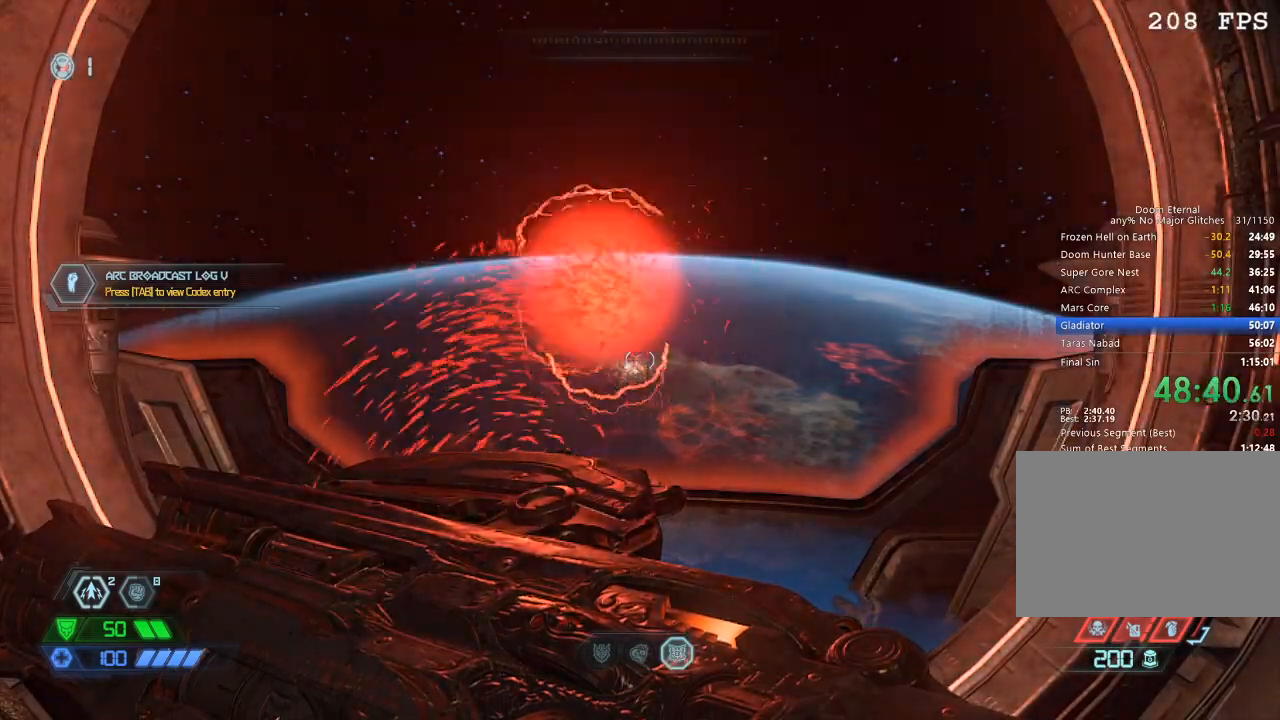
{"keys": ["w"], "mouse": [], "events": []}
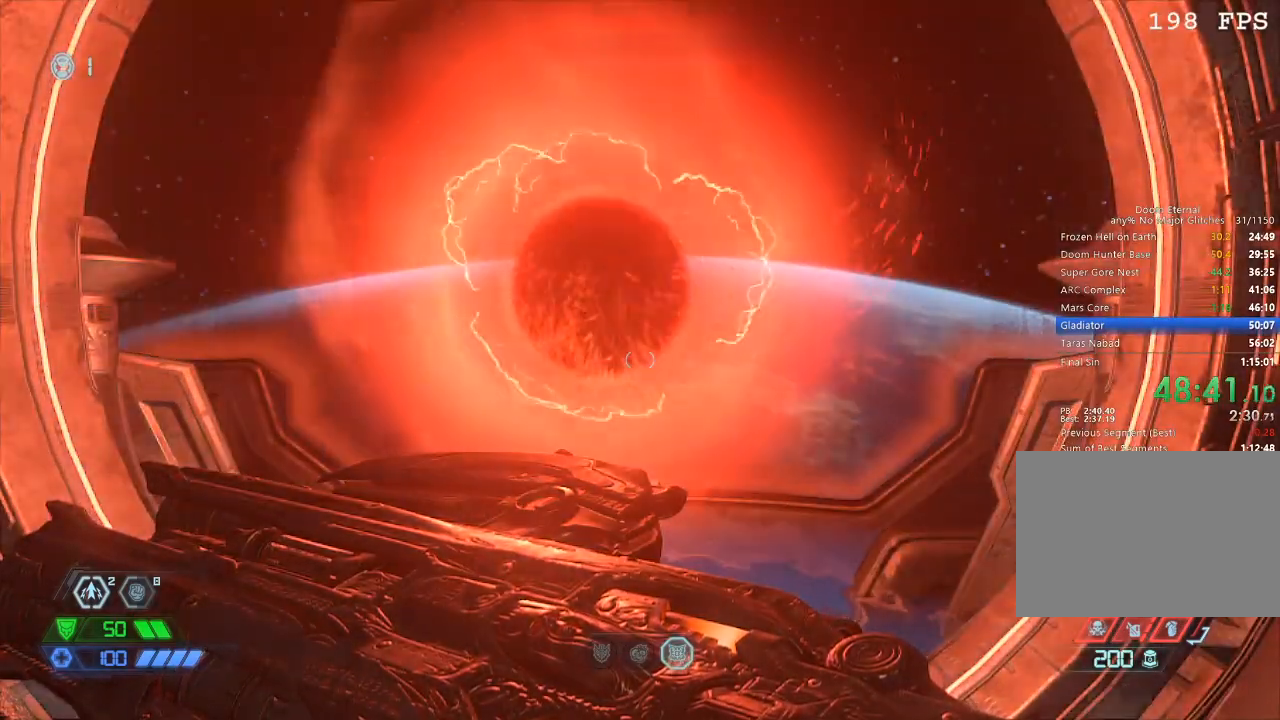
{"keys": ["w"], "mouse": [], "events": []}
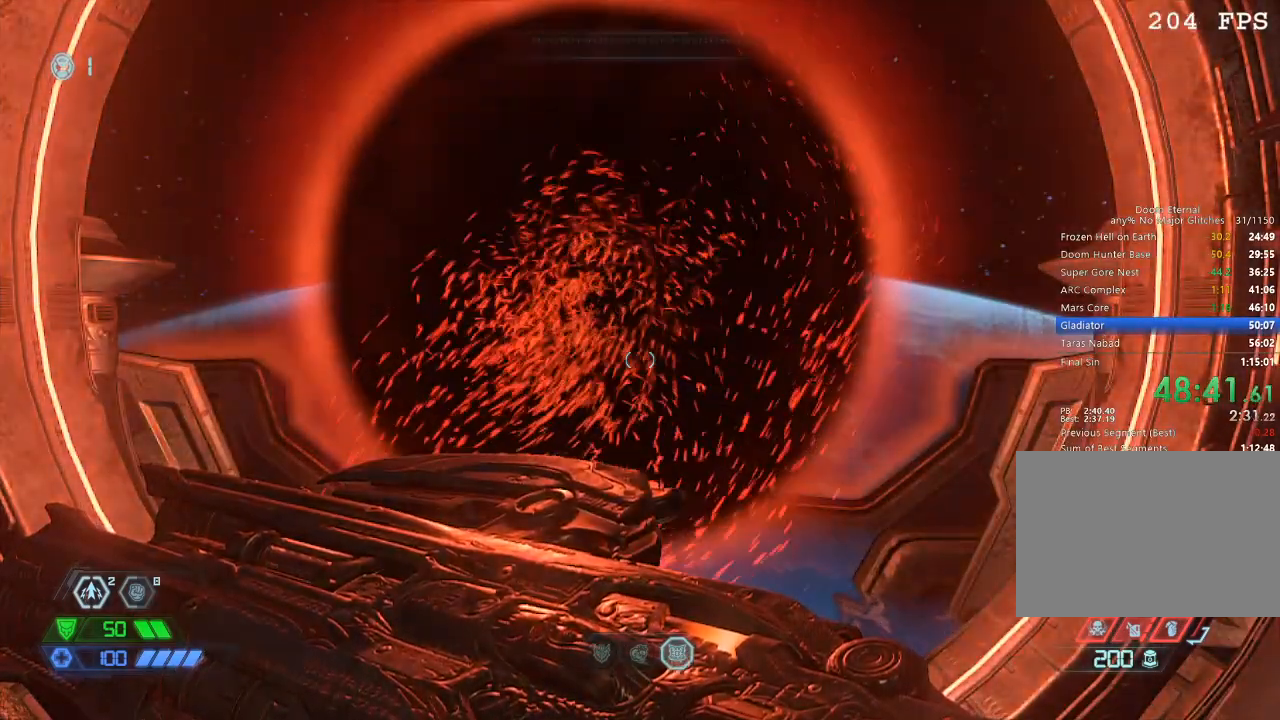
{"keys": ["w"], "mouse": [], "events": []}
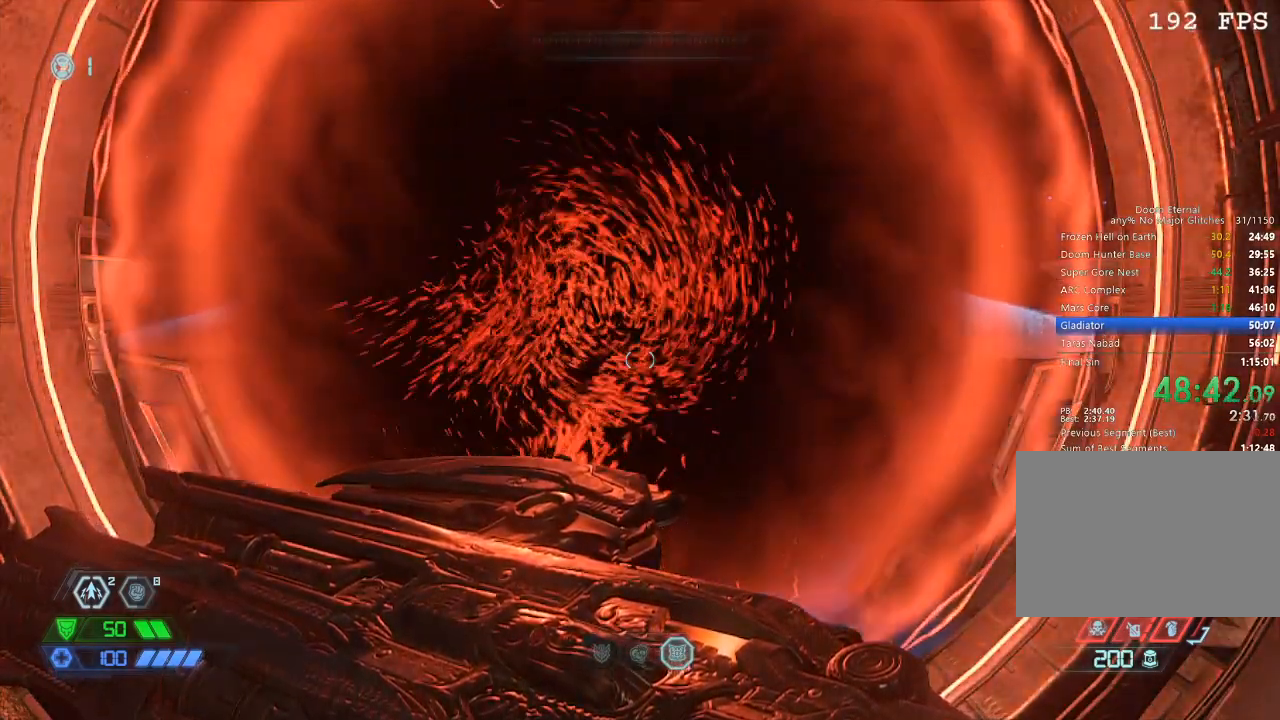
{"keys": ["w"], "mouse": [], "events": [[250, "mouse_mb5", "down"], [384, "mouse_mb5", "up"]]}
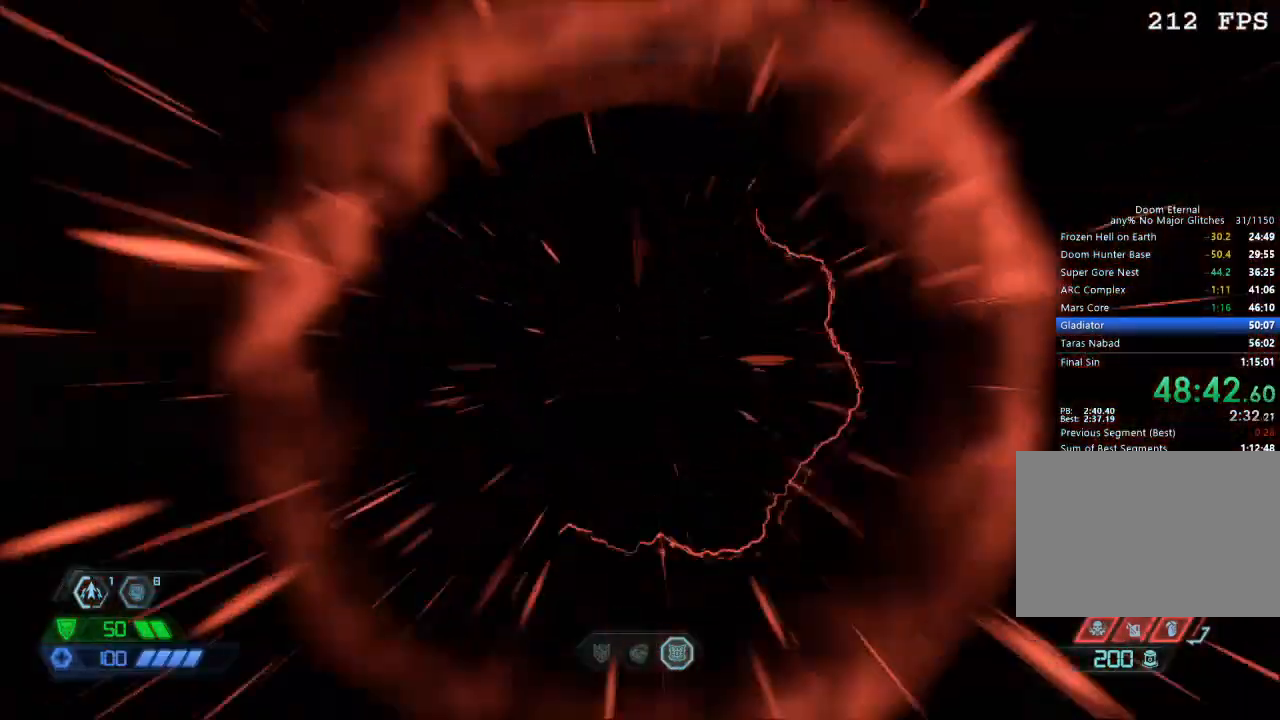
{"keys": [], "mouse": [], "events": [[134, "w", "up"]]}